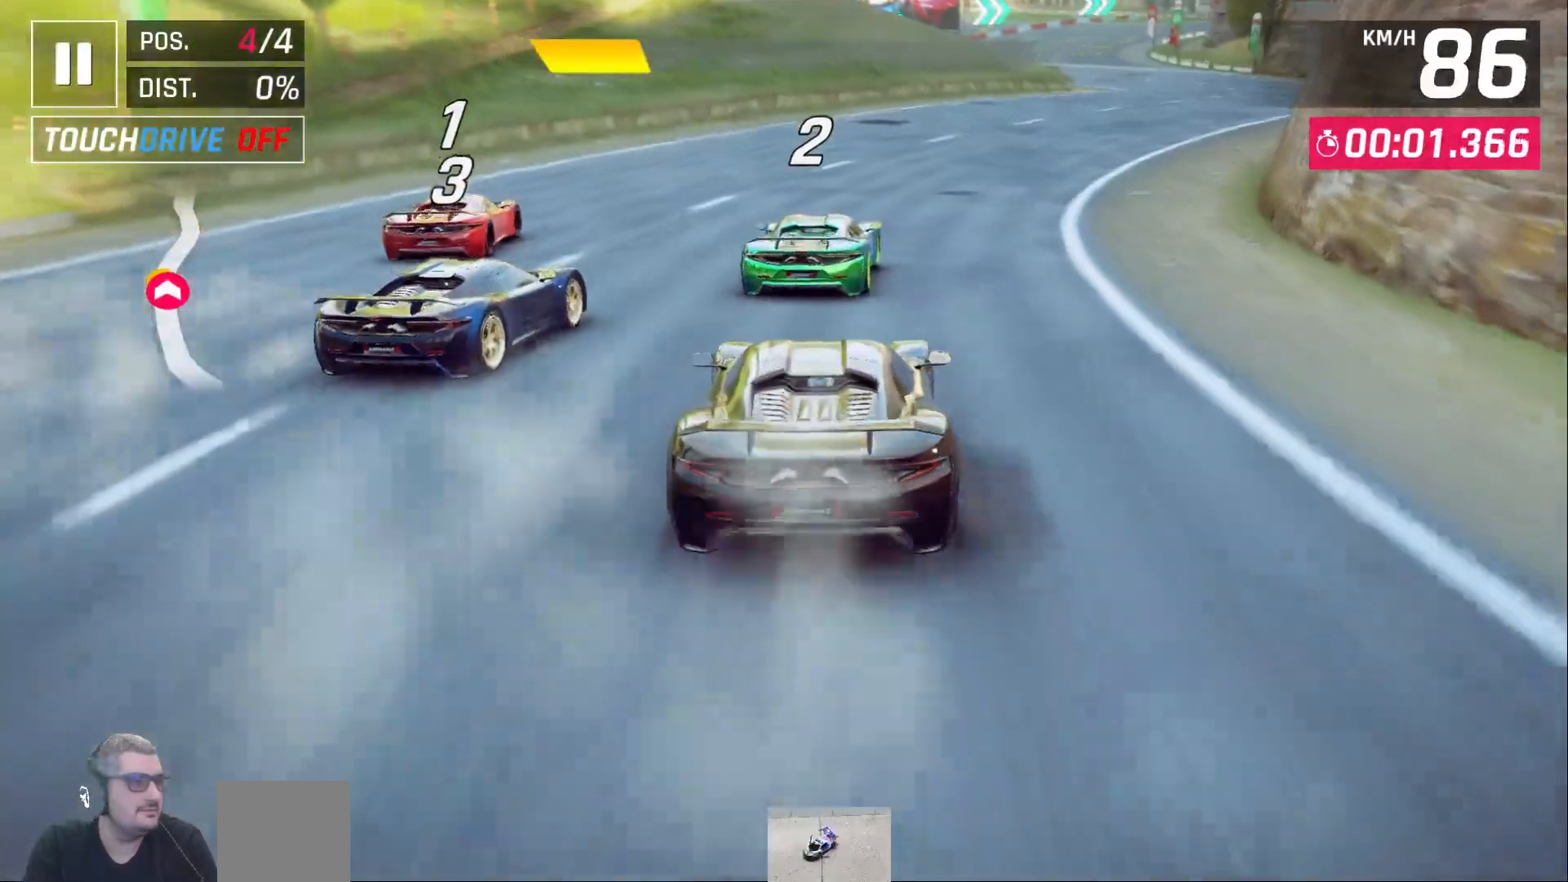
Gameplay with a controller (Xbox layout); each line is a JSON object with the inputs held at the frame after it. "events" lists button and stick changes between this image and that frame as [ms after this image, input, new state], when the widget could be followed in between.
{"buttons": ["DPAD_RIGHT"], "left_stick": "center", "right_stick": "center", "events": [[467, "DPAD_RIGHT", "down"]]}
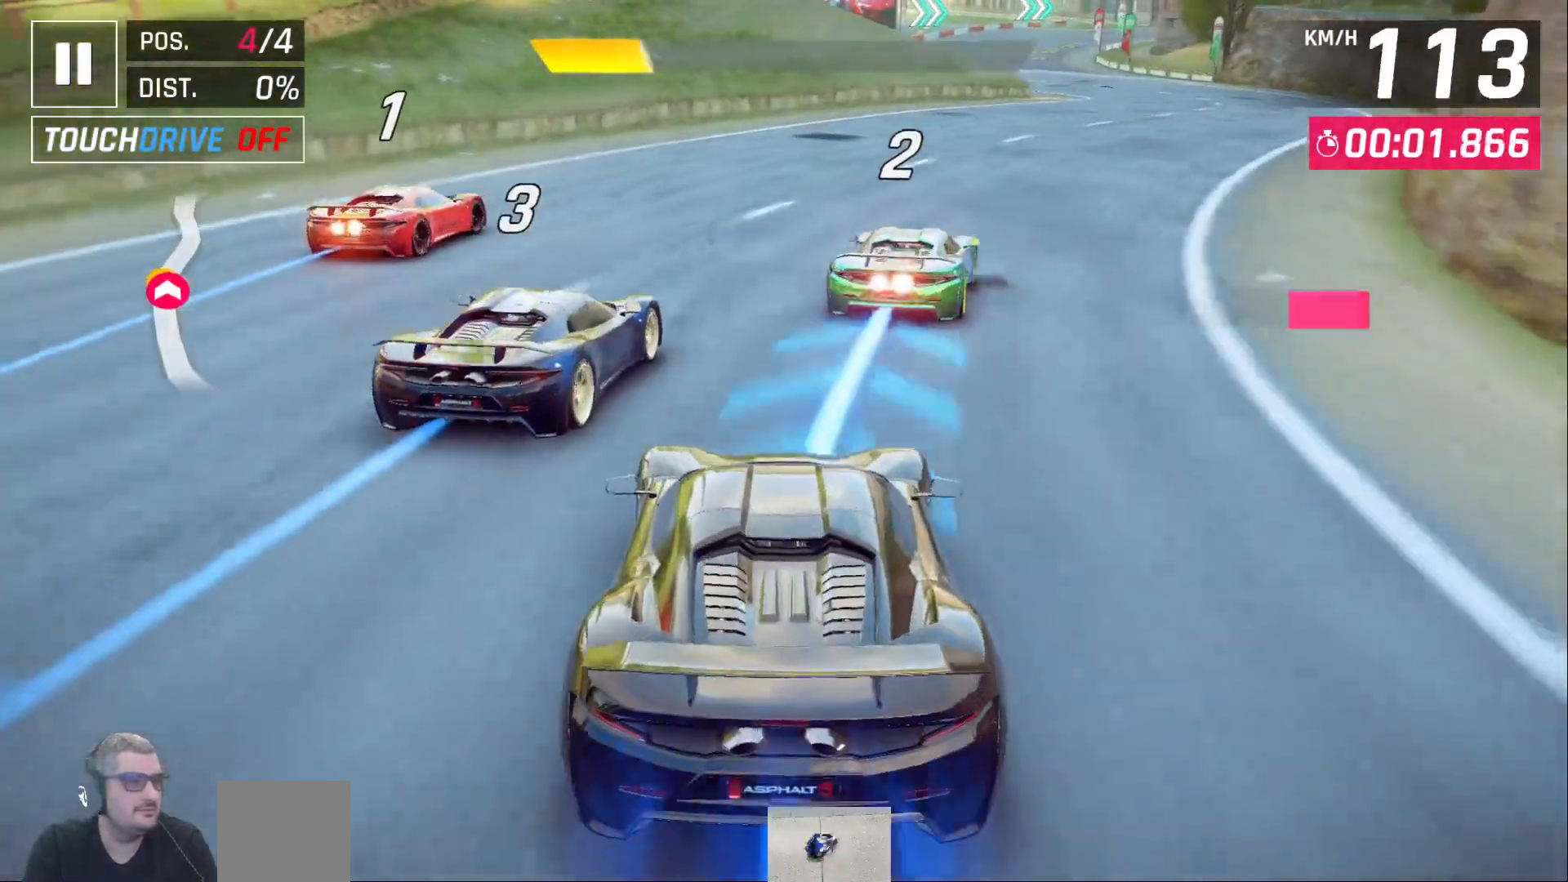
{"buttons": ["DPAD_RIGHT"], "left_stick": "center", "right_stick": "center", "events": [[67, "DPAD_RIGHT", "up"], [483, "DPAD_RIGHT", "down"]]}
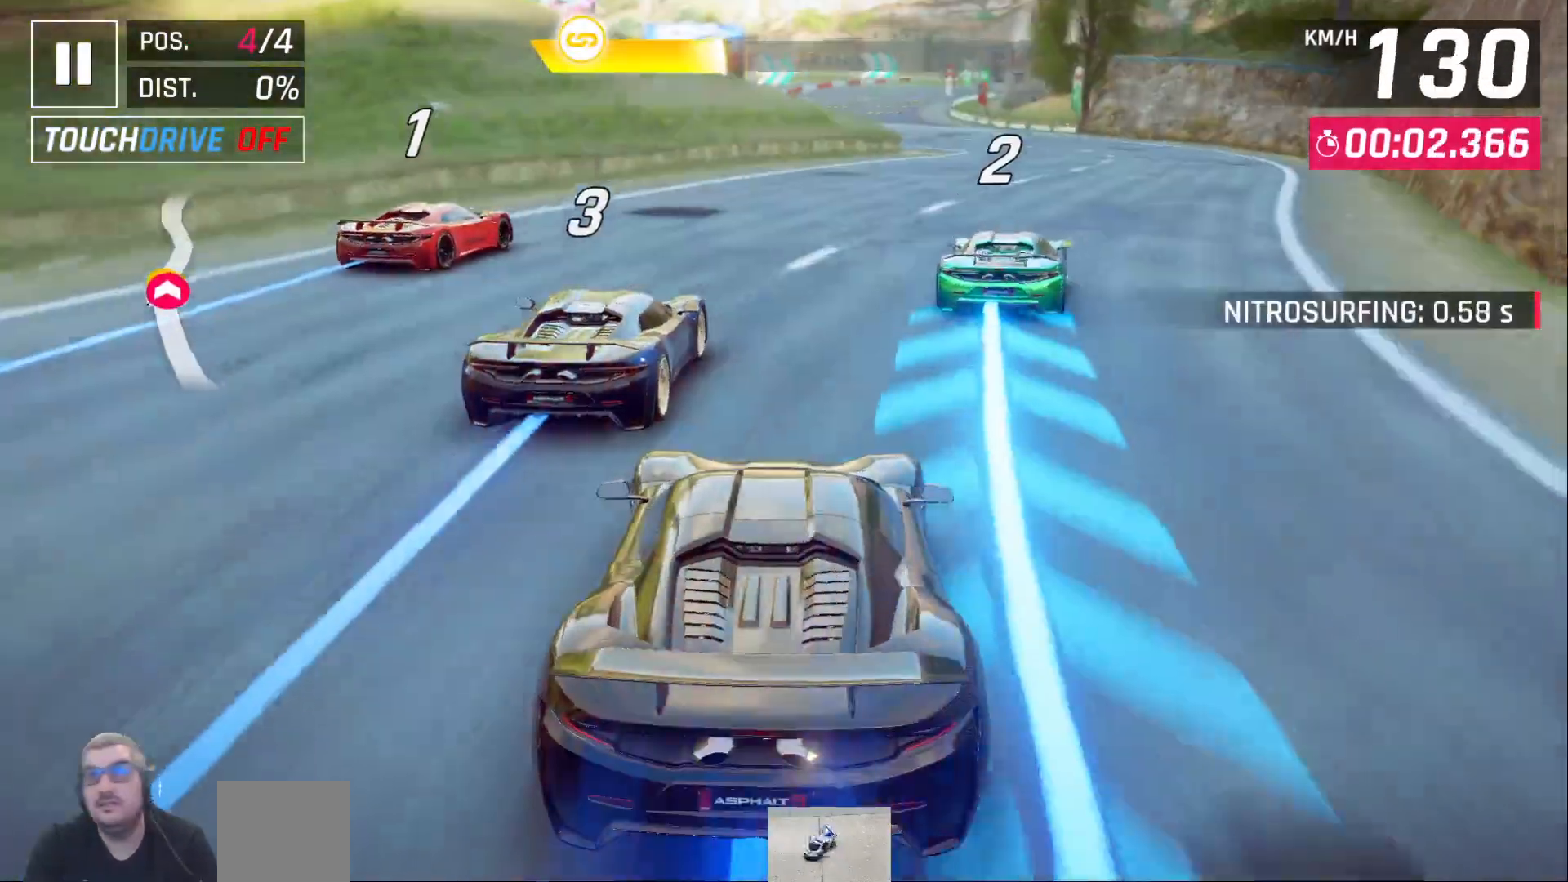
{"buttons": [], "left_stick": "center", "right_stick": "center", "events": [[100, "DPAD_RIGHT", "up"]]}
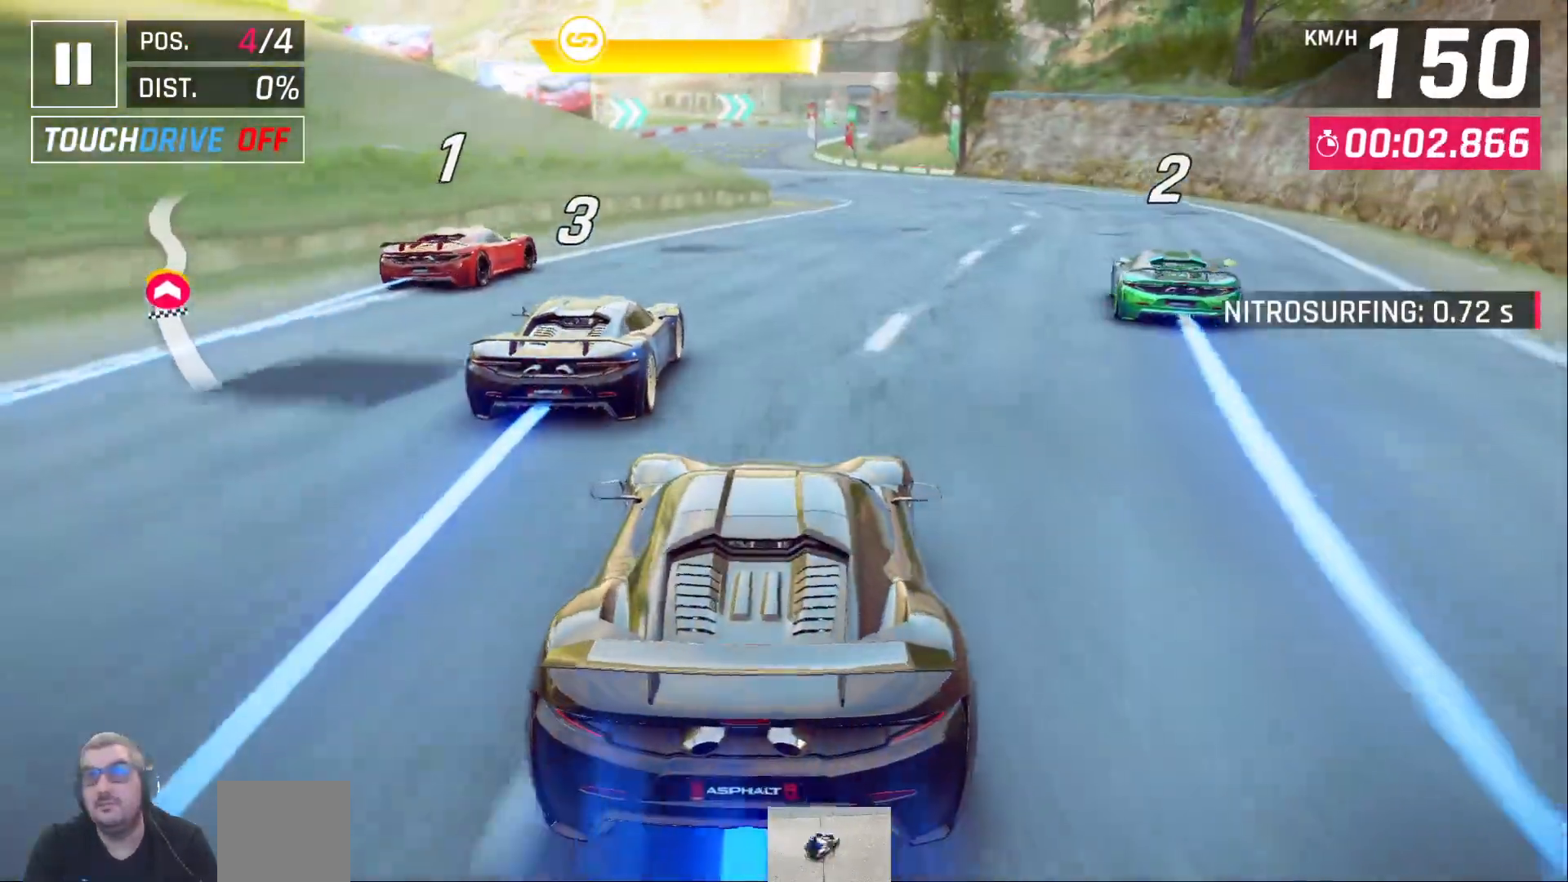
{"buttons": [], "left_stick": "center", "right_stick": "center", "events": []}
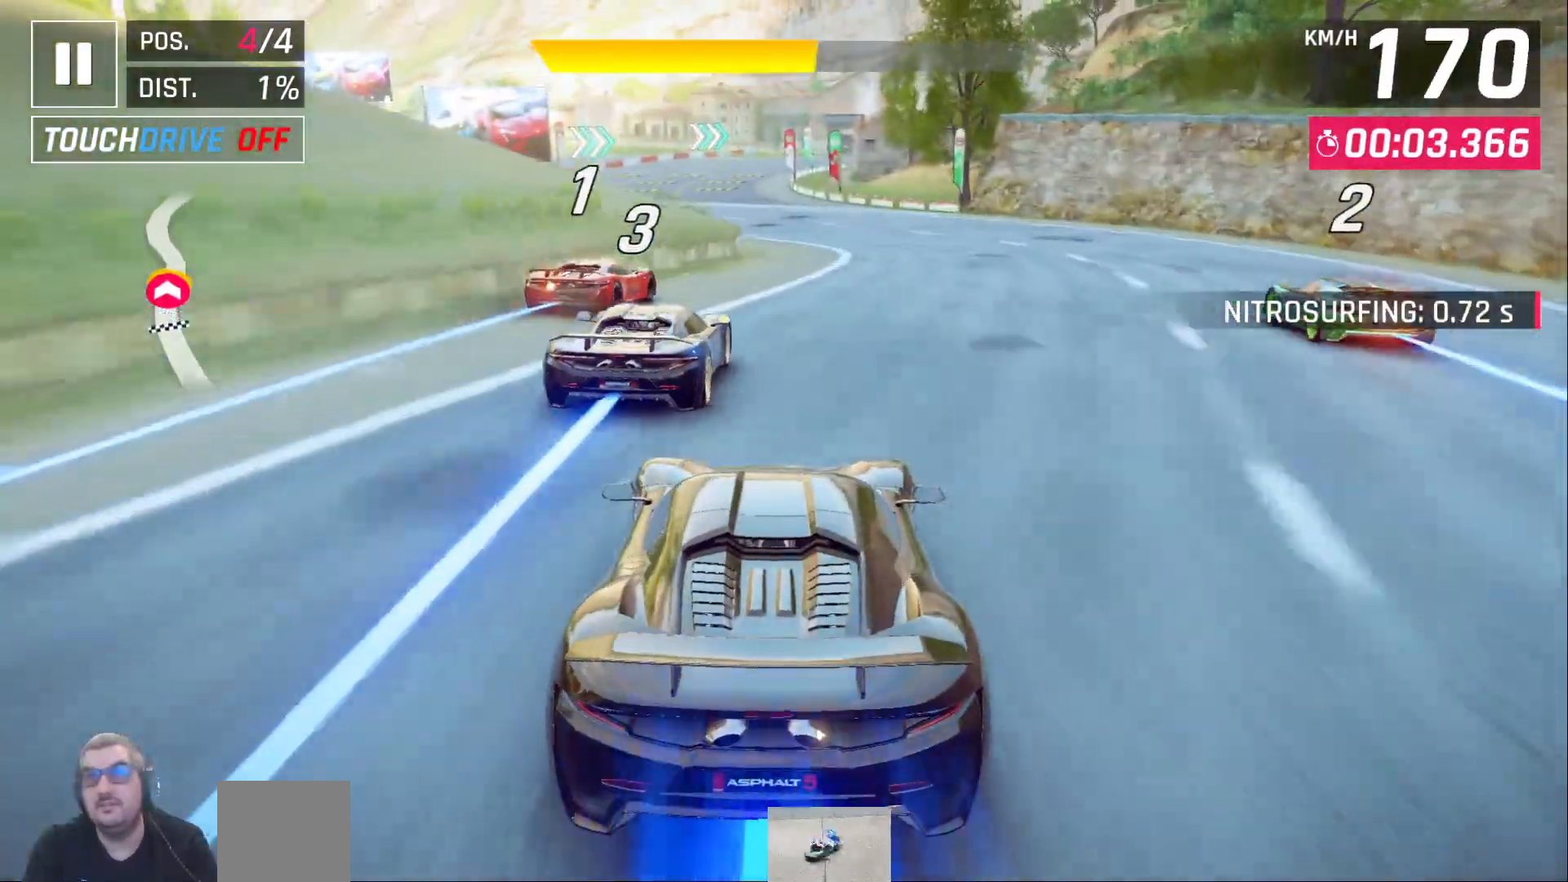
{"buttons": [], "left_stick": "center", "right_stick": "center", "events": [[167, "DPAD_RIGHT", "down"], [267, "DPAD_RIGHT", "up"]]}
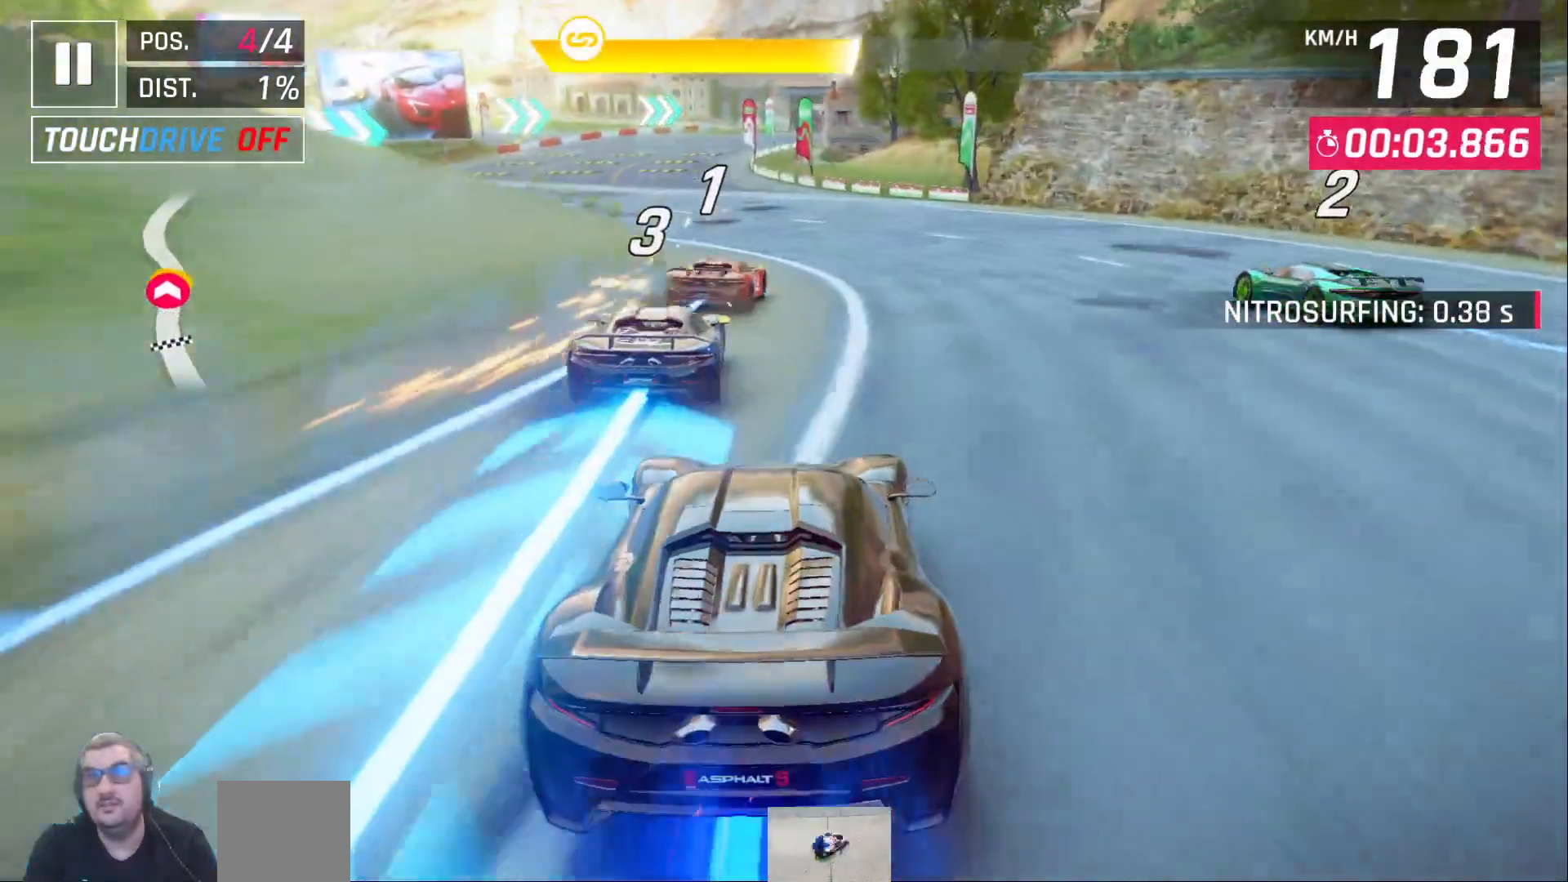
{"buttons": [], "left_stick": "center", "right_stick": "center", "events": [[167, "DPAD_LEFT", "down"], [250, "DPAD_LEFT", "up"], [400, "DPAD_LEFT", "down"], [483, "DPAD_LEFT", "up"]]}
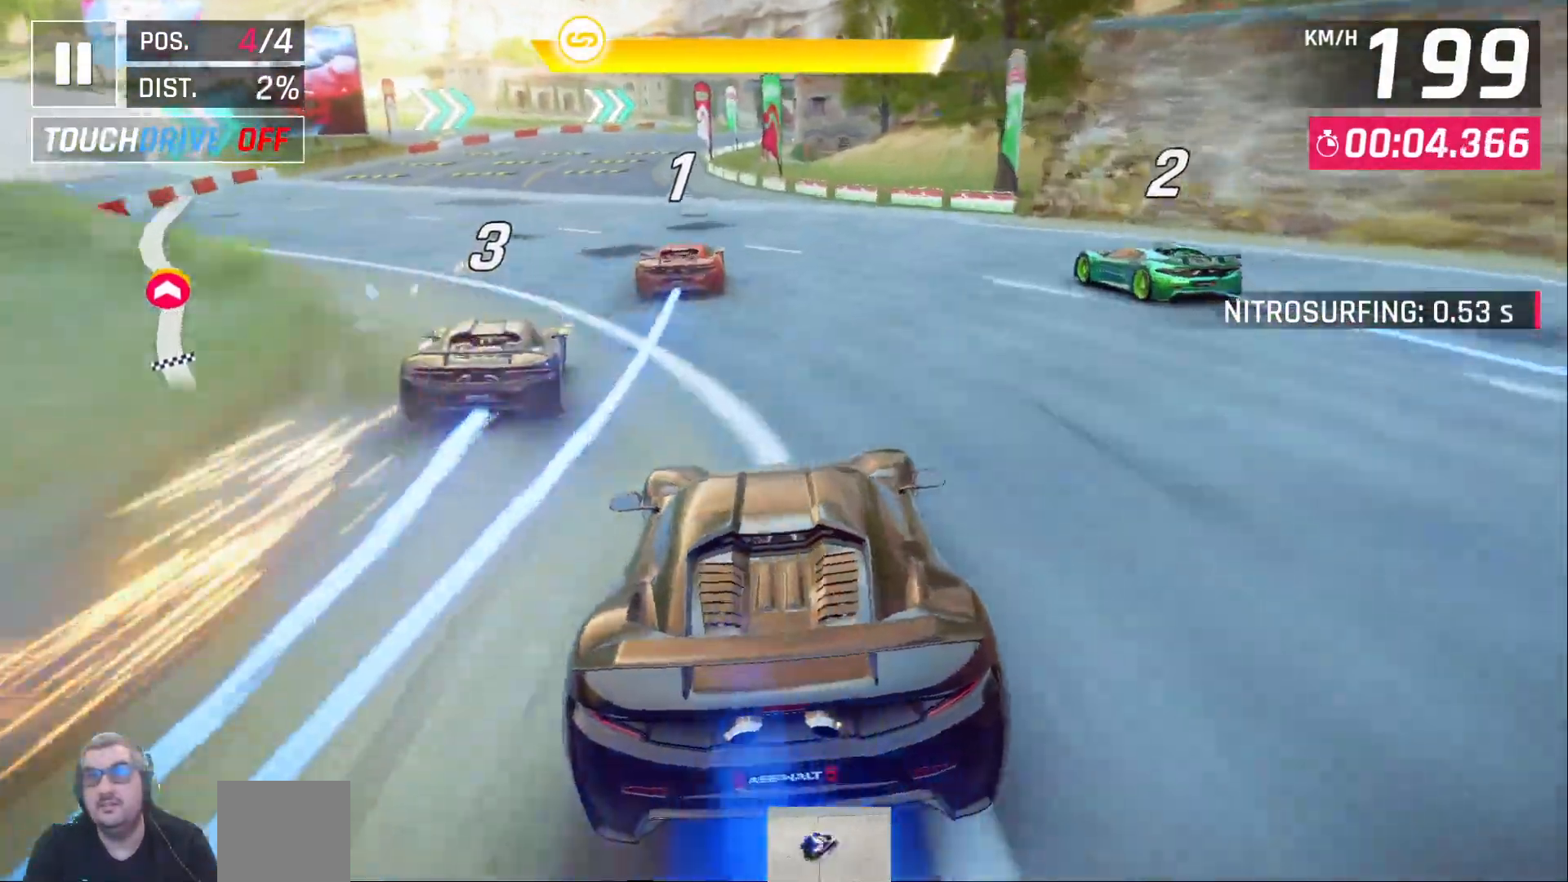
{"buttons": [], "left_stick": "center", "right_stick": "center", "events": [[133, "DPAD_LEFT", "down"], [233, "DPAD_LEFT", "up"]]}